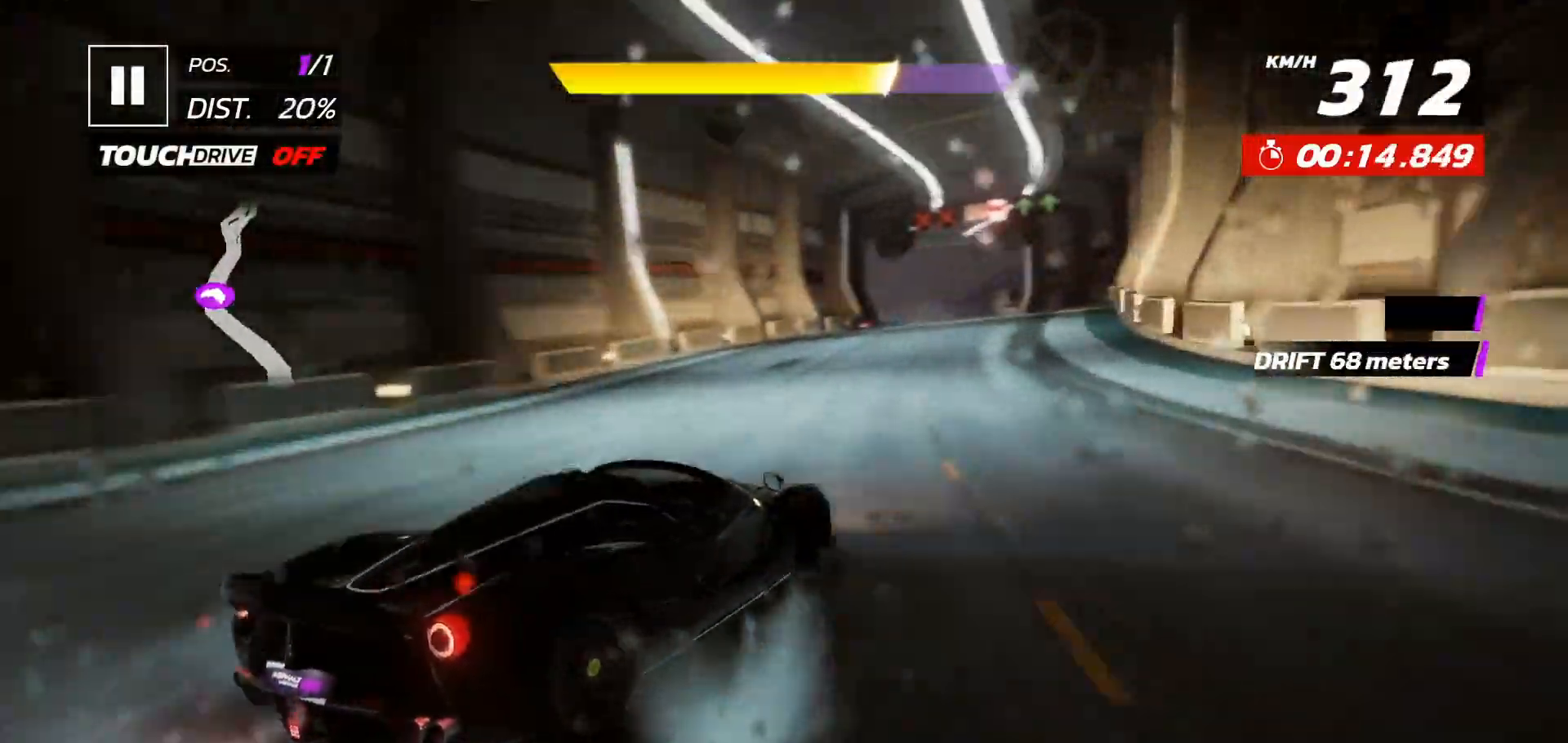
Gameplay with a controller (Xbox layout); each line is a JSON object with the inputs held at the frame after it (dt_ms = milliseconds from this image to that frame). "events" lists button and stick changes between this image and that frame as [ms after this image, input, new state], when the widget could be followed in between. Not read: left_stick right_stick.
{"dt_ms": 500, "buttons": ["A"], "events": [[500, "A", "down"]]}
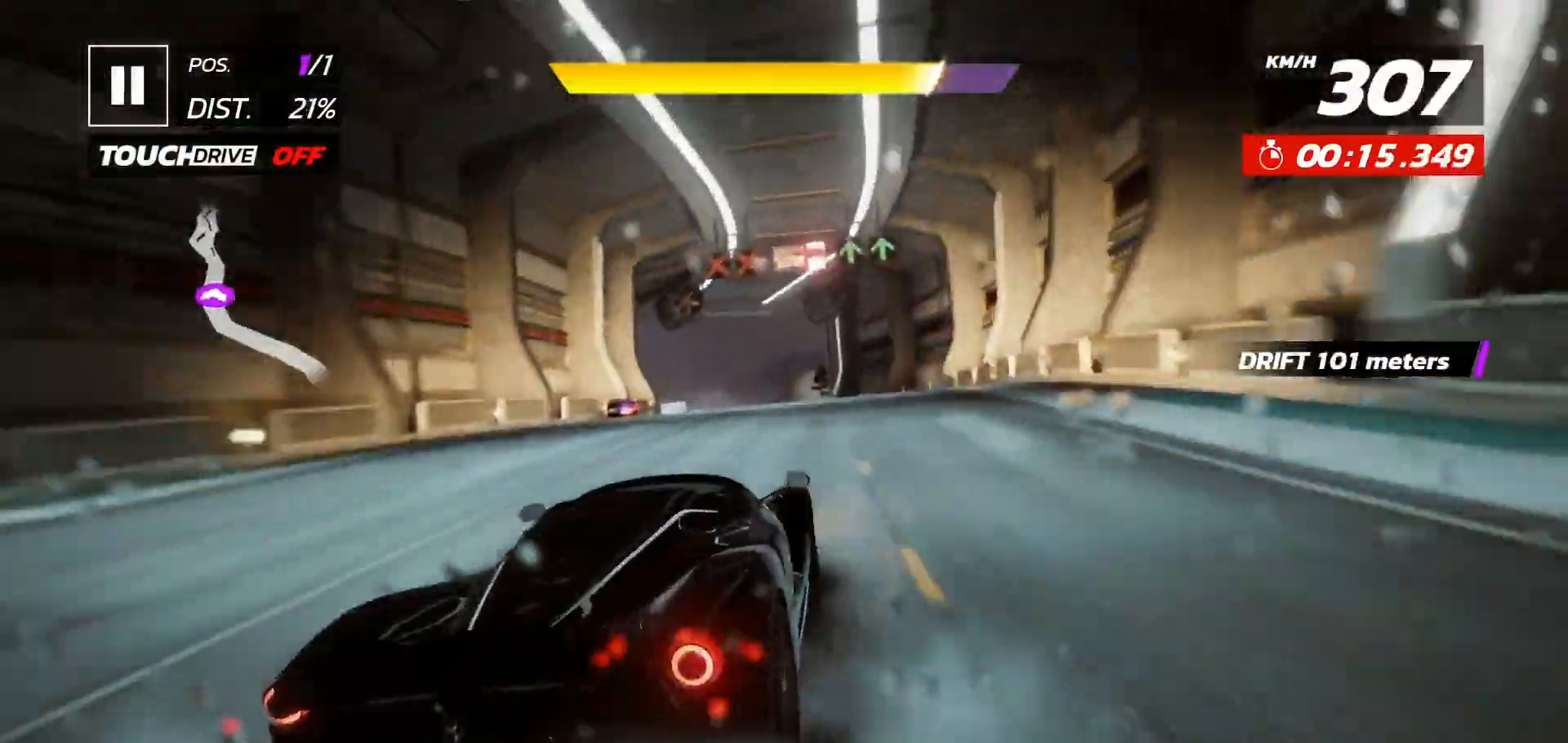
{"dt_ms": 500, "buttons": ["DPAD_LEFT"], "events": [[83, "A", "up"], [167, "A", "down"], [267, "A", "up"], [500, "DPAD_LEFT", "down"]]}
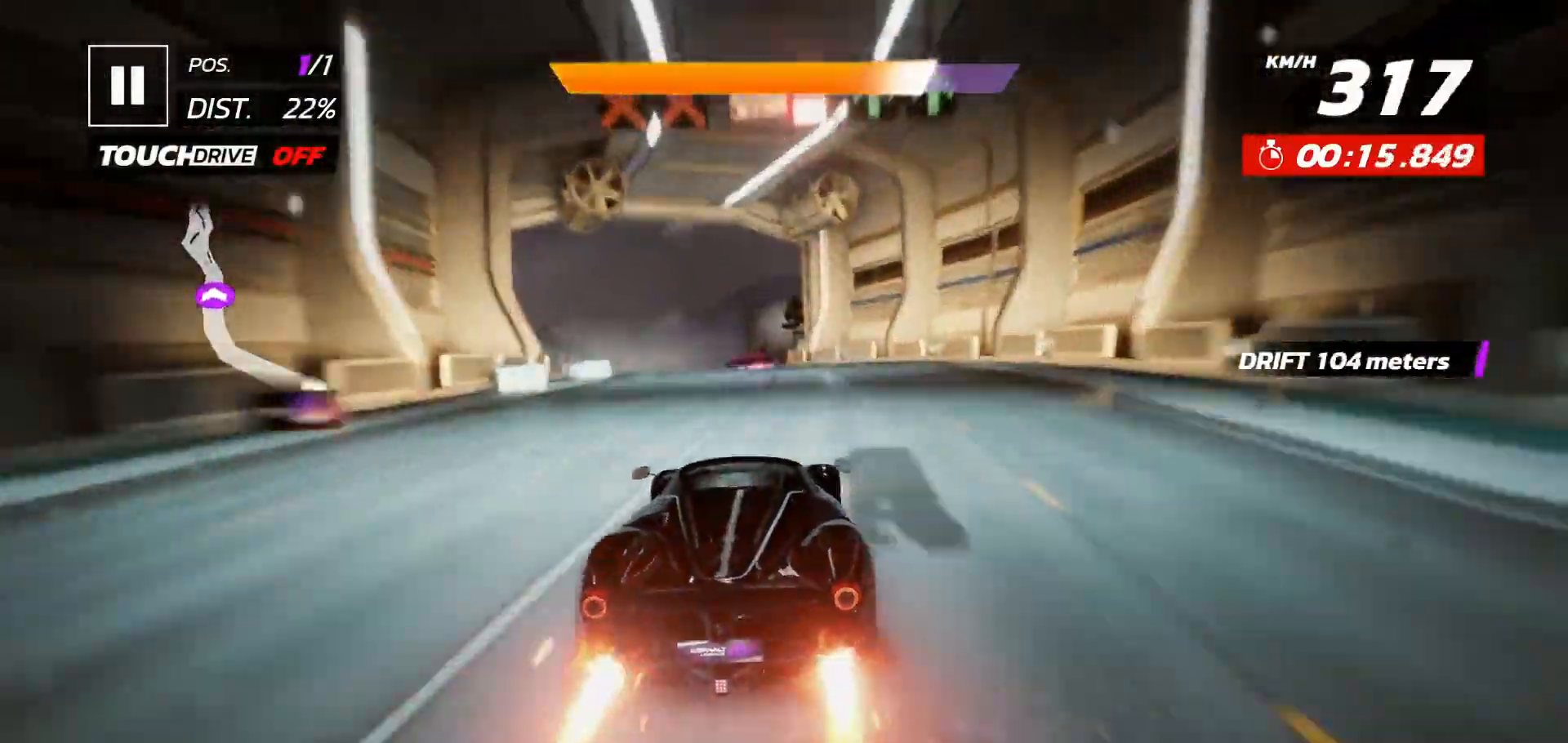
{"dt_ms": 500, "buttons": [], "events": [[50, "DPAD_LEFT", "up"]]}
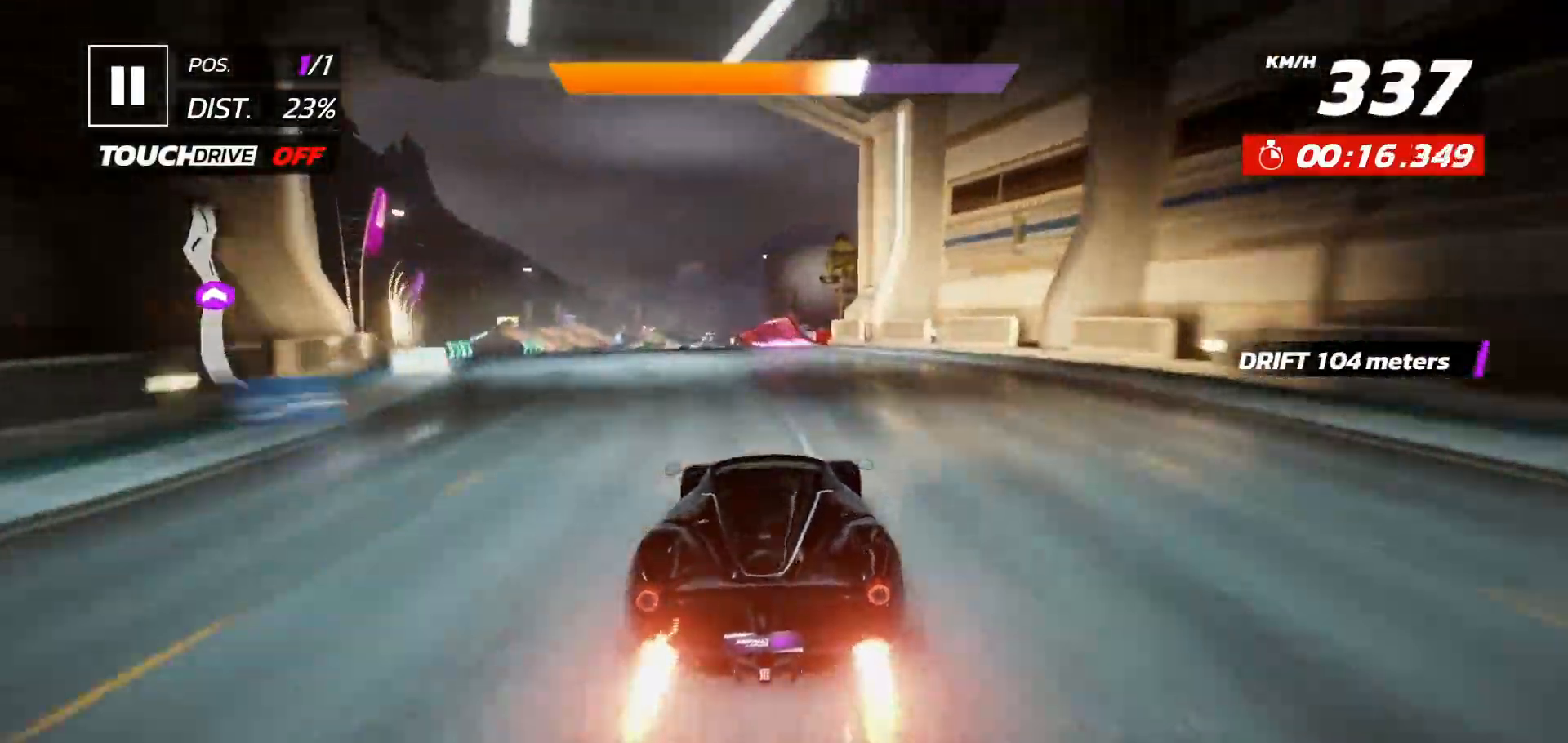
{"dt_ms": 500, "buttons": ["X"]}
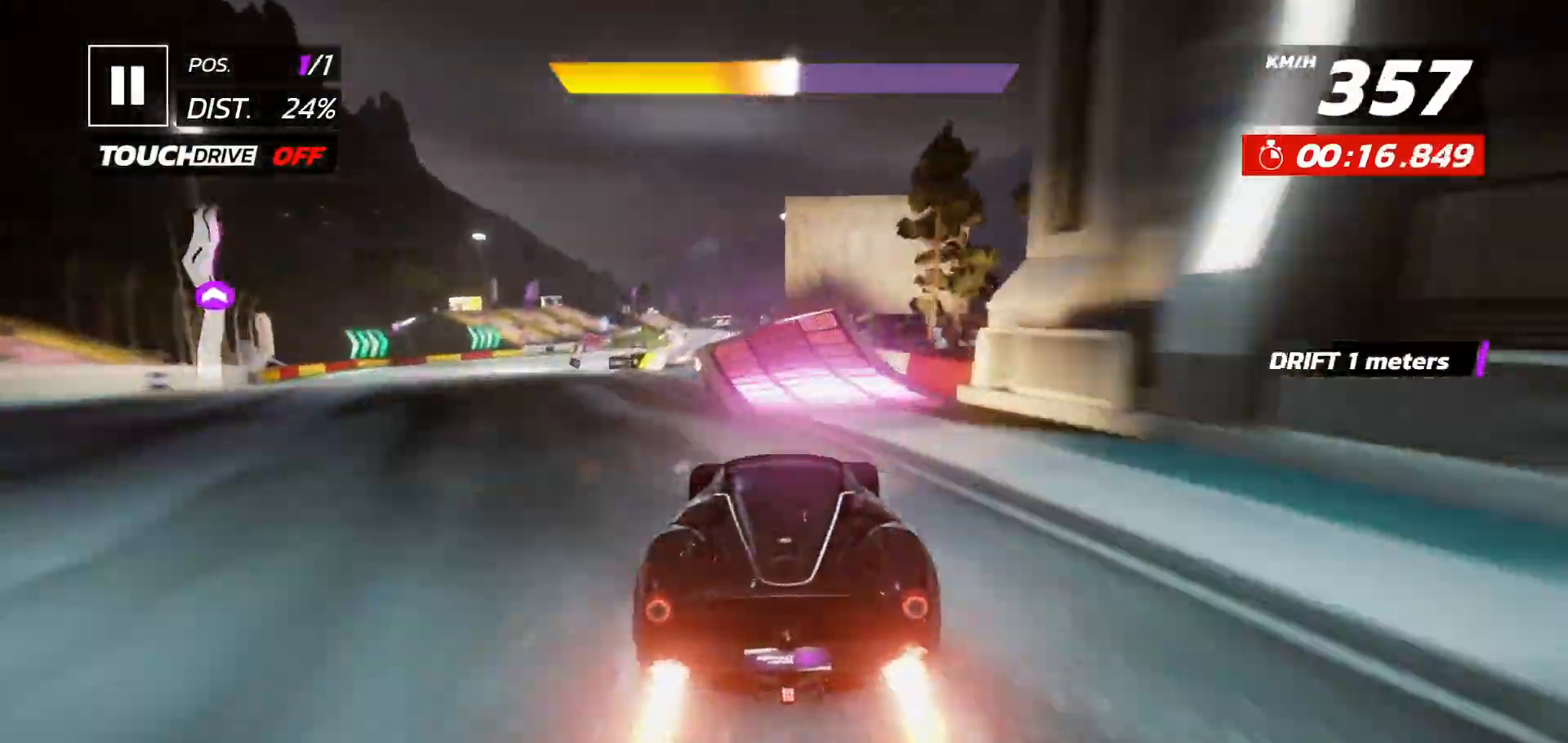
{"dt_ms": 500, "buttons": [], "events": [[50, "X", "up"], [183, "A", "down"], [283, "A", "up"], [367, "A", "down"], [483, "A", "up"]]}
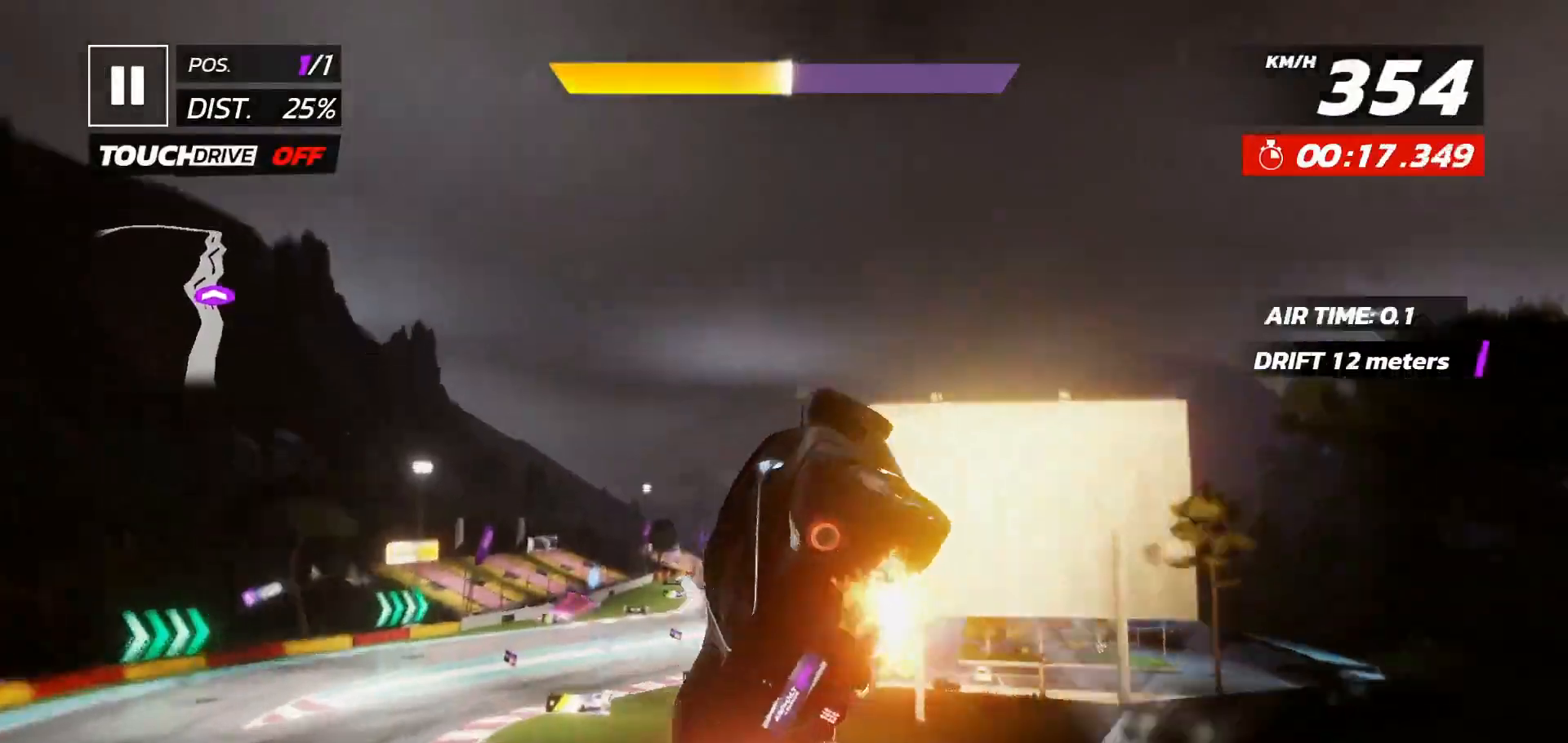
{"dt_ms": 500, "buttons": [], "events": [[67, "A", "down"], [150, "DPAD_RIGHT", "down"], [183, "A", "up"], [467, "DPAD_RIGHT", "up"]]}
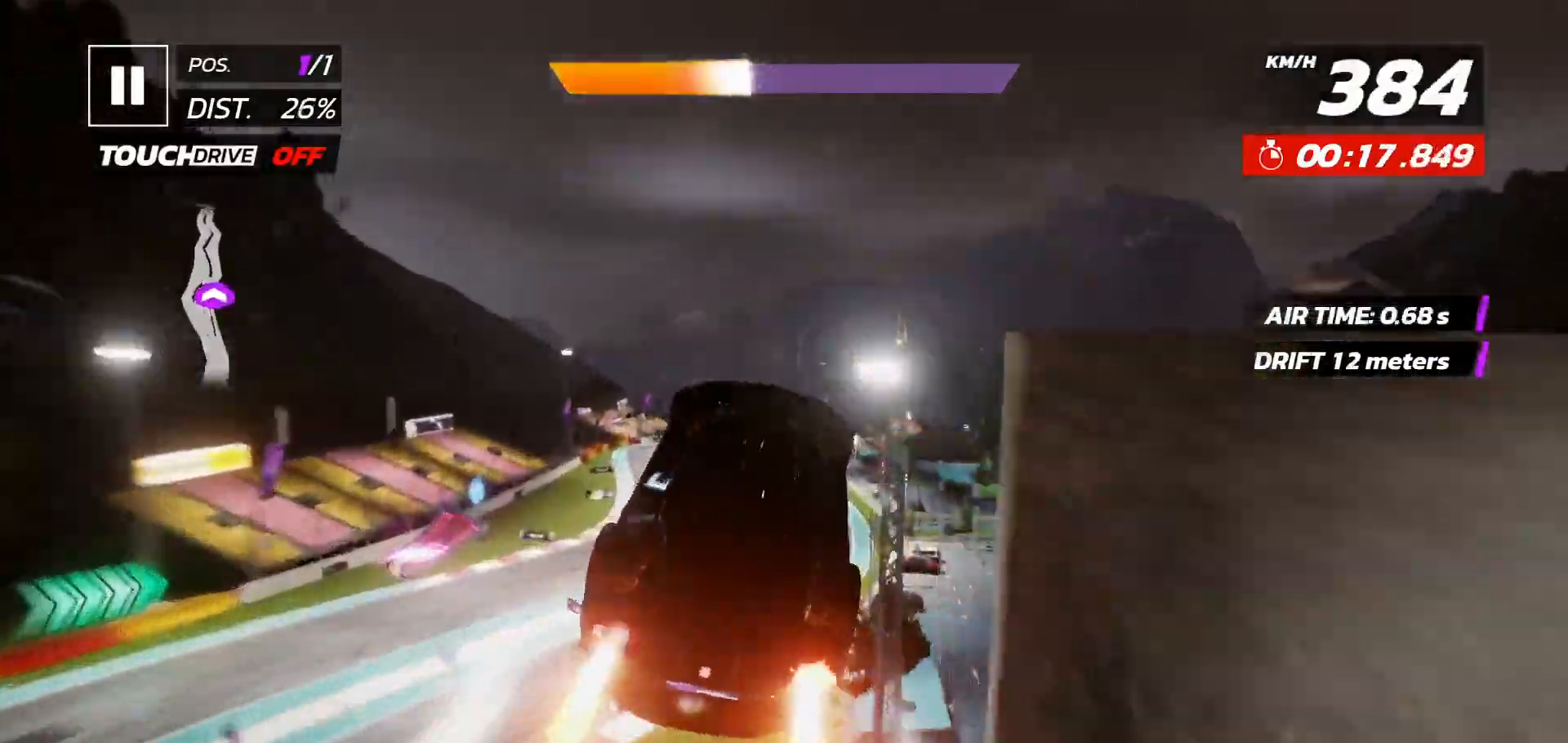
{"dt_ms": 500, "buttons": [], "events": []}
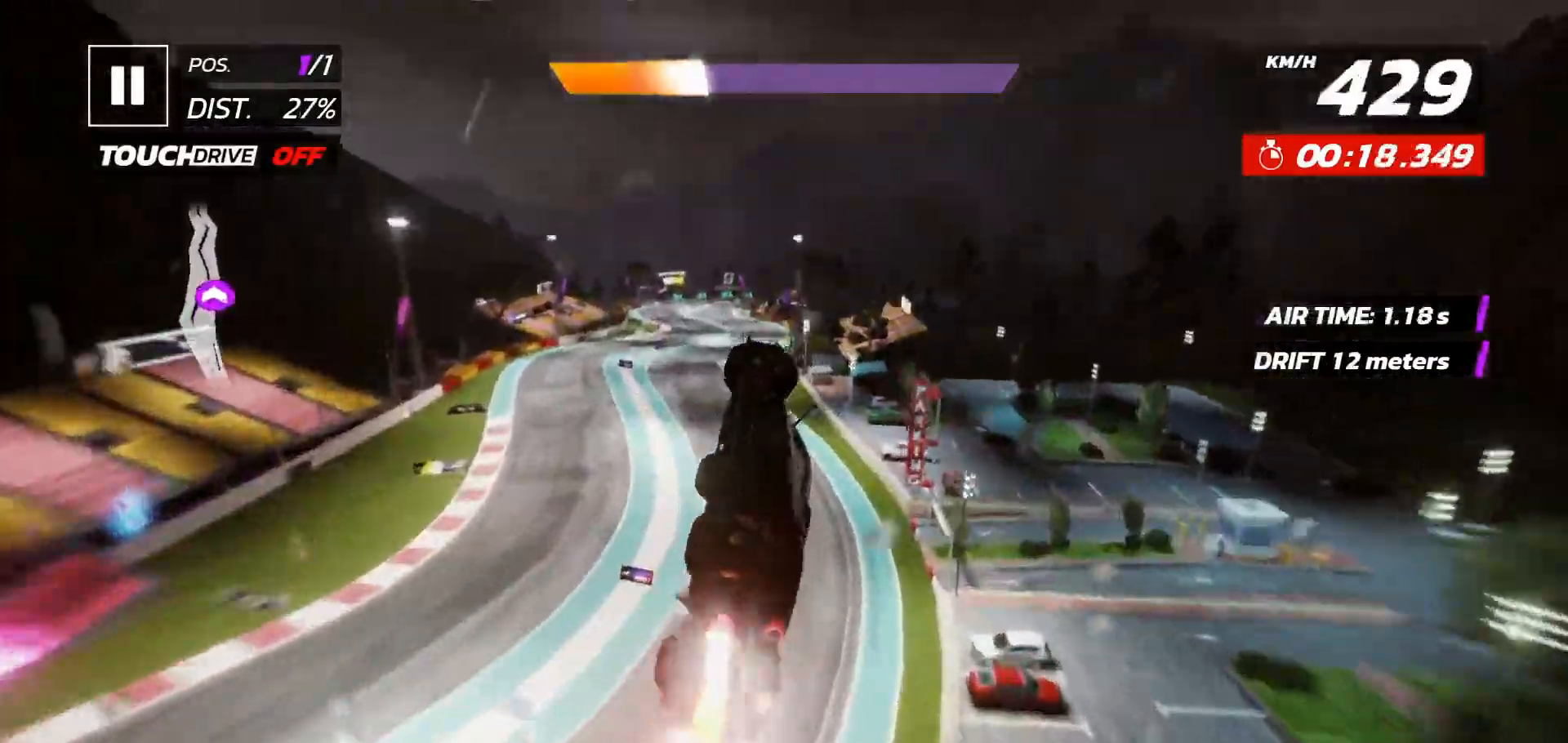
{"dt_ms": 500, "buttons": [], "events": [[50, "DPAD_LEFT", "down"], [167, "DPAD_LEFT", "up"], [283, "DPAD_LEFT", "down"], [367, "DPAD_LEFT", "up"]]}
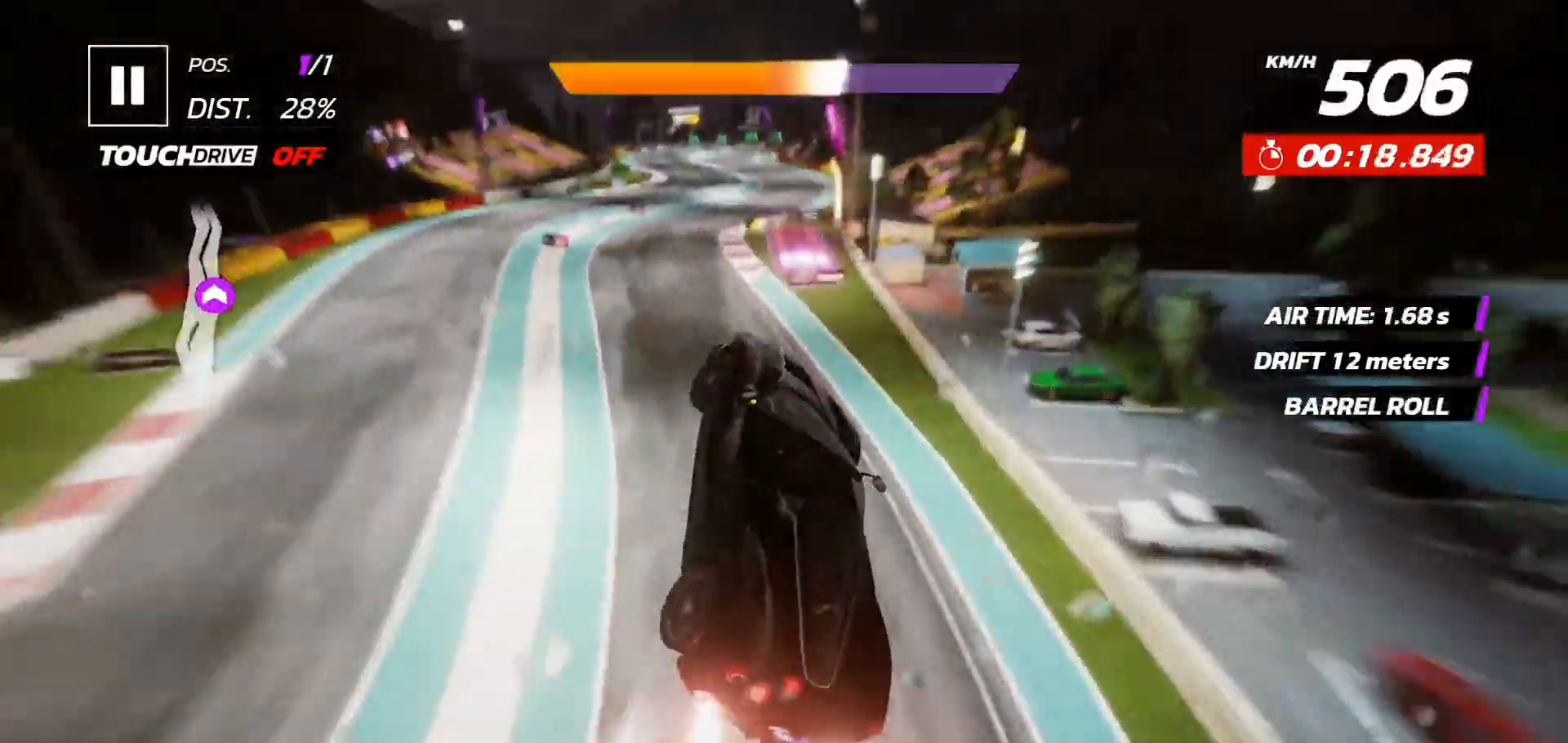
{"dt_ms": 500, "buttons": [], "events": [[83, "X", "down"], [133, "DPAD_RIGHT", "down"], [183, "X", "up"], [217, "DPAD_RIGHT", "up"], [383, "A", "down"], [467, "A", "up"]]}
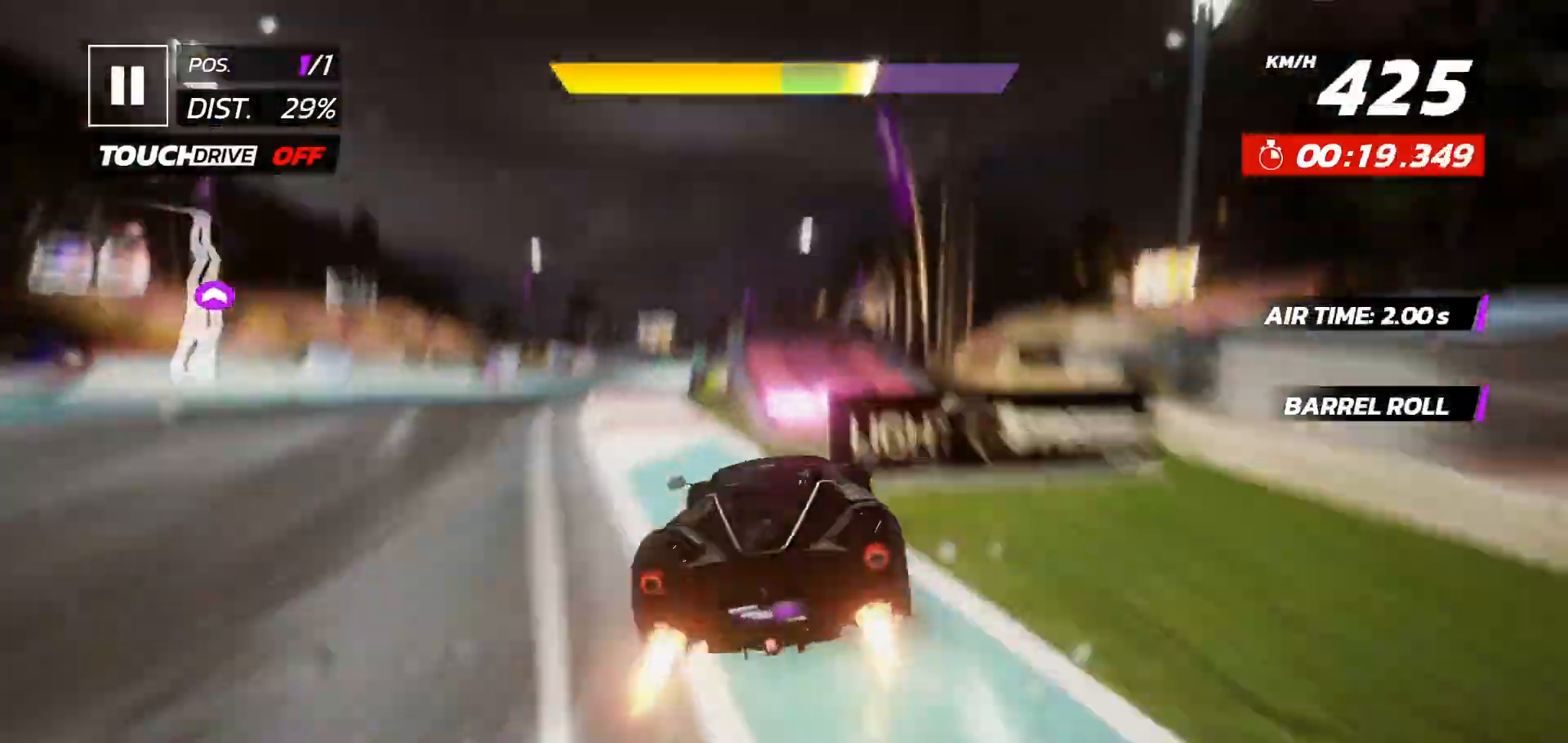
{"dt_ms": 500, "buttons": ["DPAD_LEFT"], "events": [[50, "A", "down"], [167, "DPAD_LEFT", "down"], [183, "A", "up"], [283, "DPAD_LEFT", "up"], [383, "DPAD_LEFT", "down"]]}
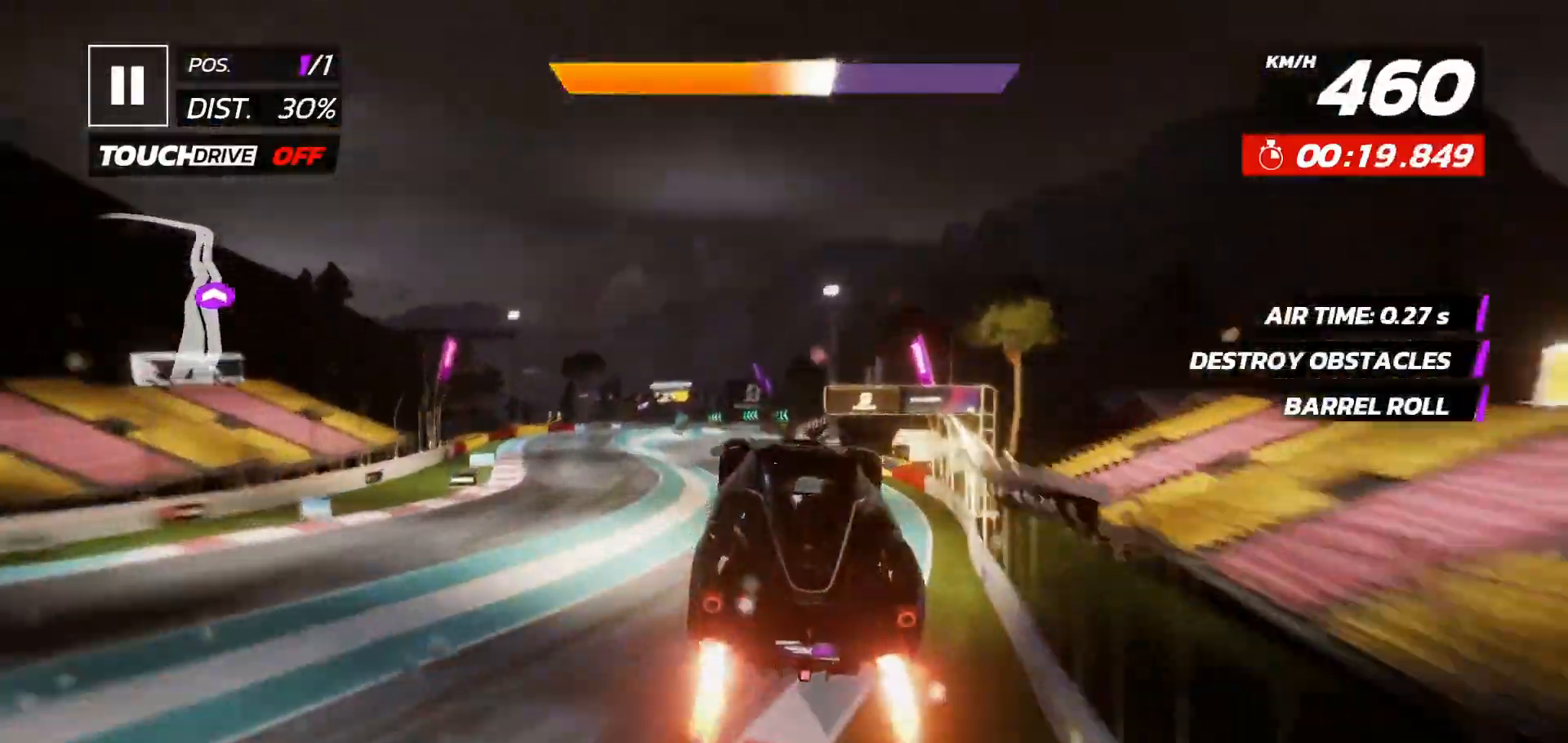
{"dt_ms": 500, "buttons": ["DPAD_RIGHT"], "events": [[183, "DPAD_LEFT", "up"], [483, "DPAD_RIGHT", "down"]]}
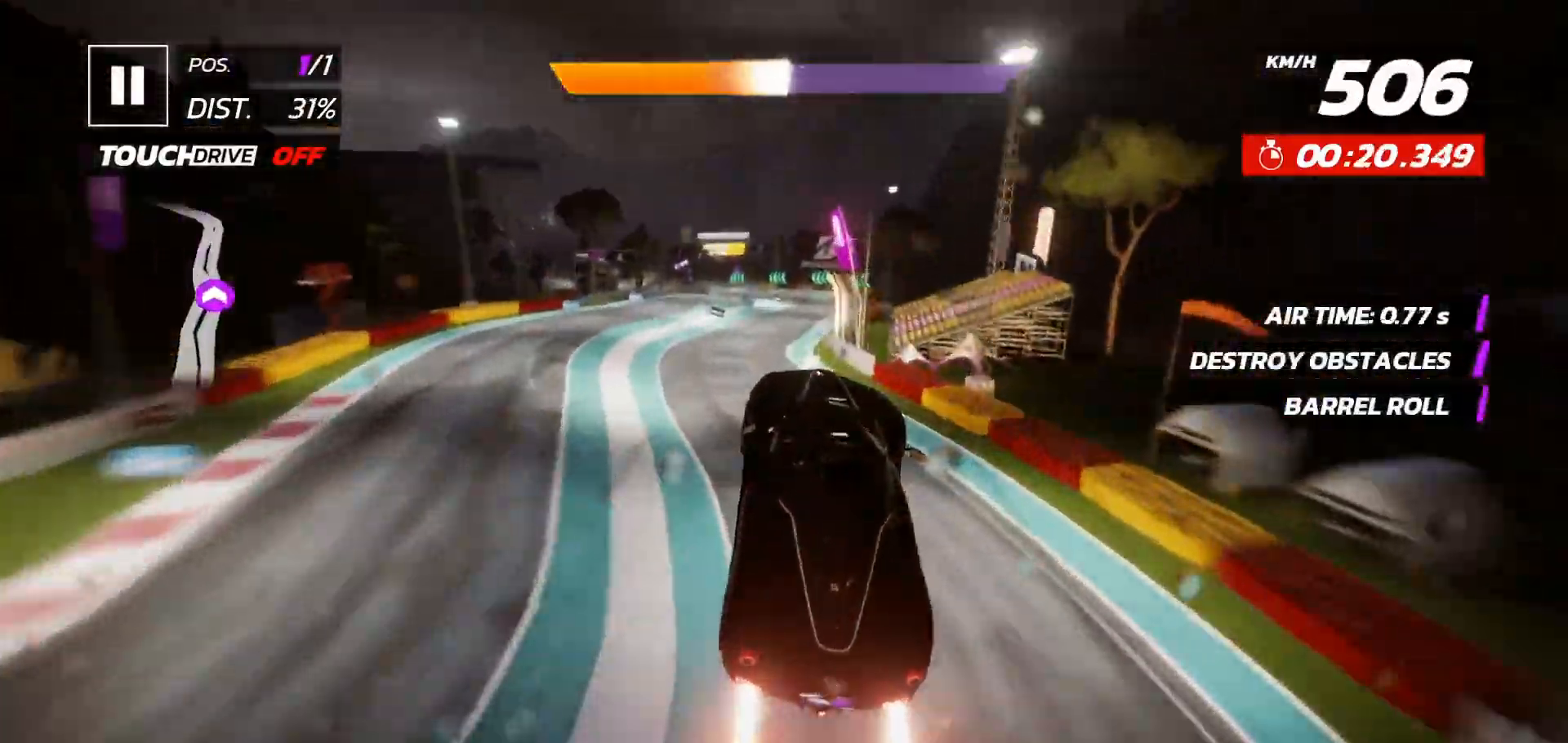
{"dt_ms": 500, "buttons": [], "events": [[133, "DPAD_RIGHT", "up"], [300, "X", "down"], [383, "X", "up"]]}
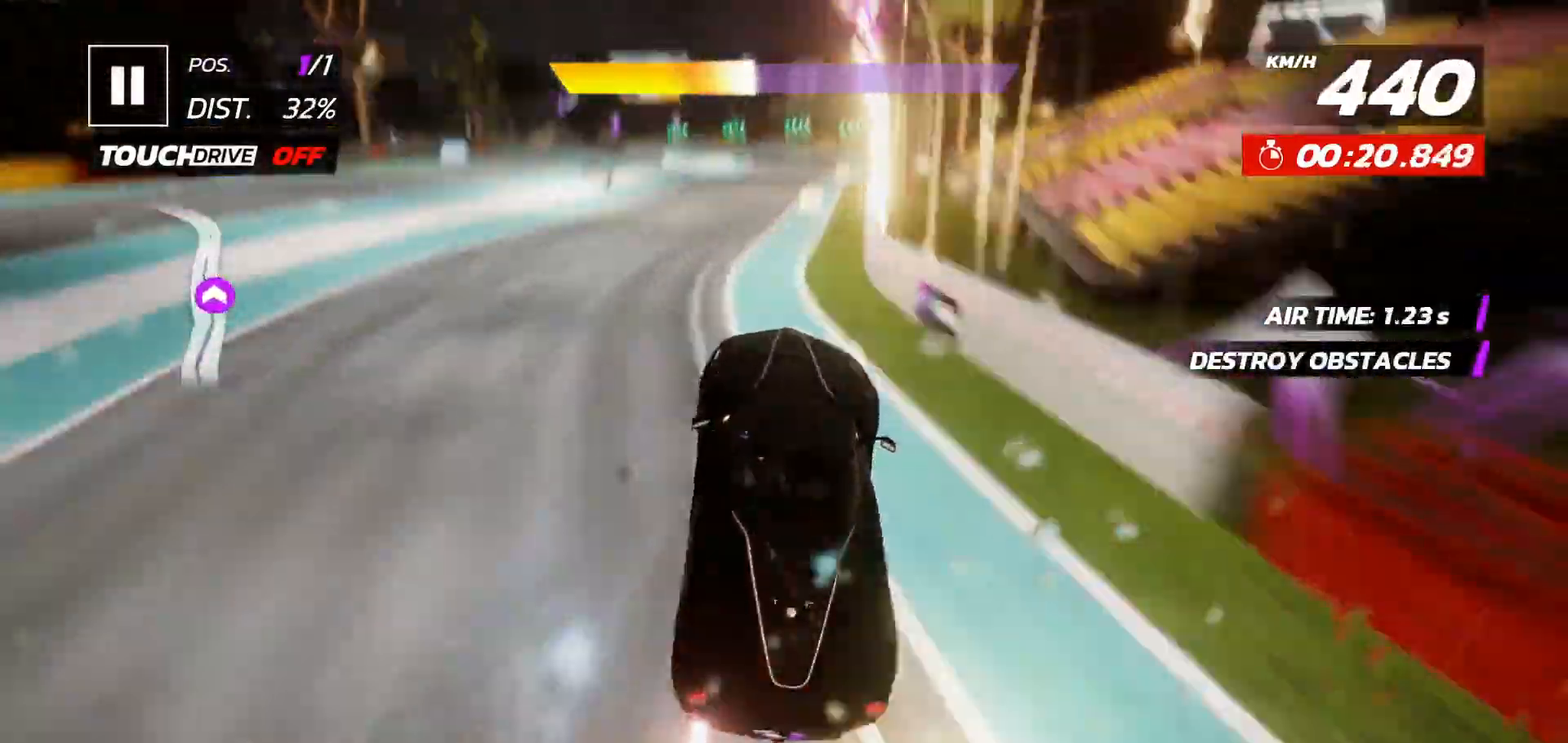
{"dt_ms": 500, "buttons": ["DPAD_LEFT"], "events": [[33, "A", "down"], [67, "DPAD_LEFT", "down"], [133, "A", "up"], [133, "DPAD_LEFT", "up"], [217, "DPAD_LEFT", "down"], [267, "X", "down"], [400, "X", "up"]]}
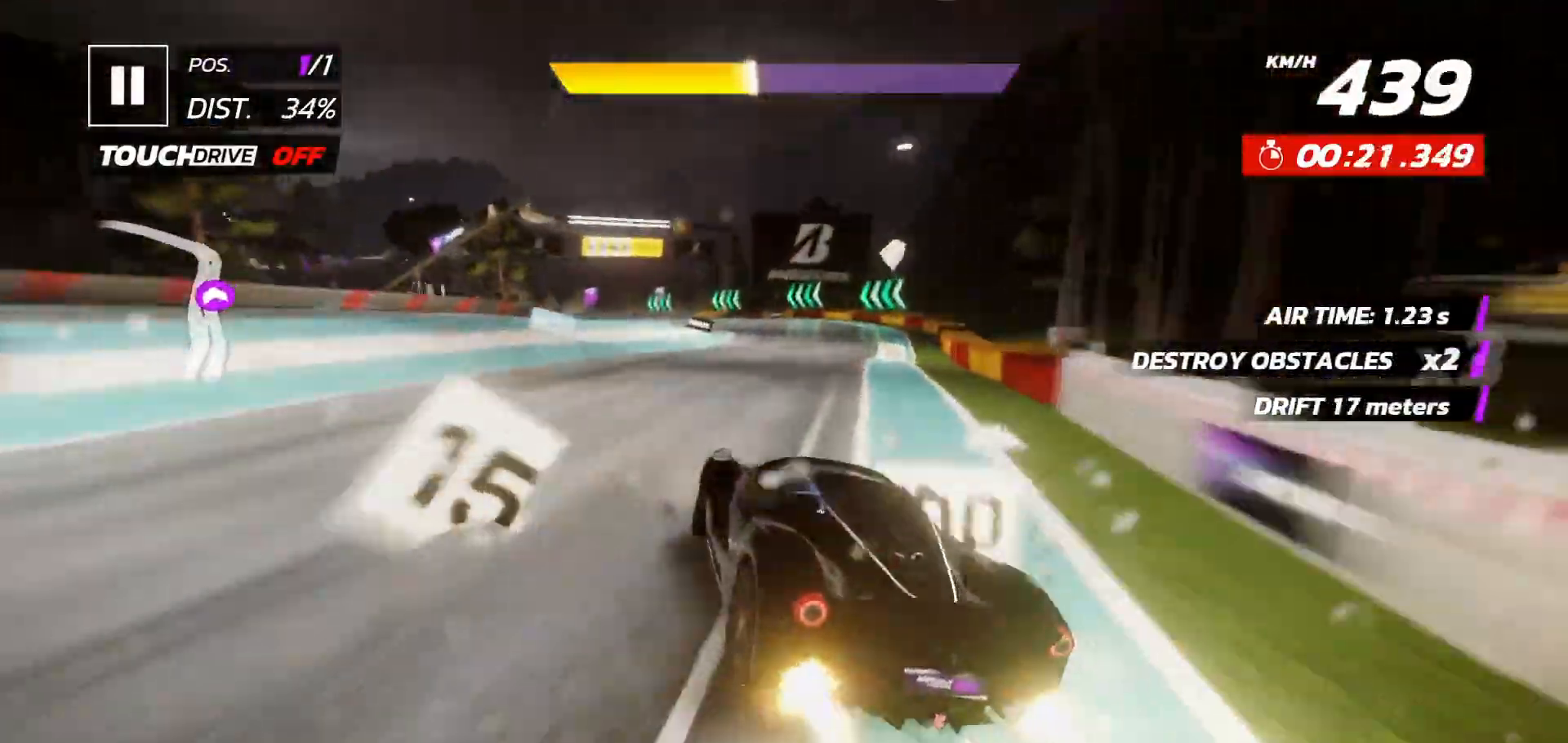
{"dt_ms": 500, "buttons": ["DPAD_LEFT"], "events": []}
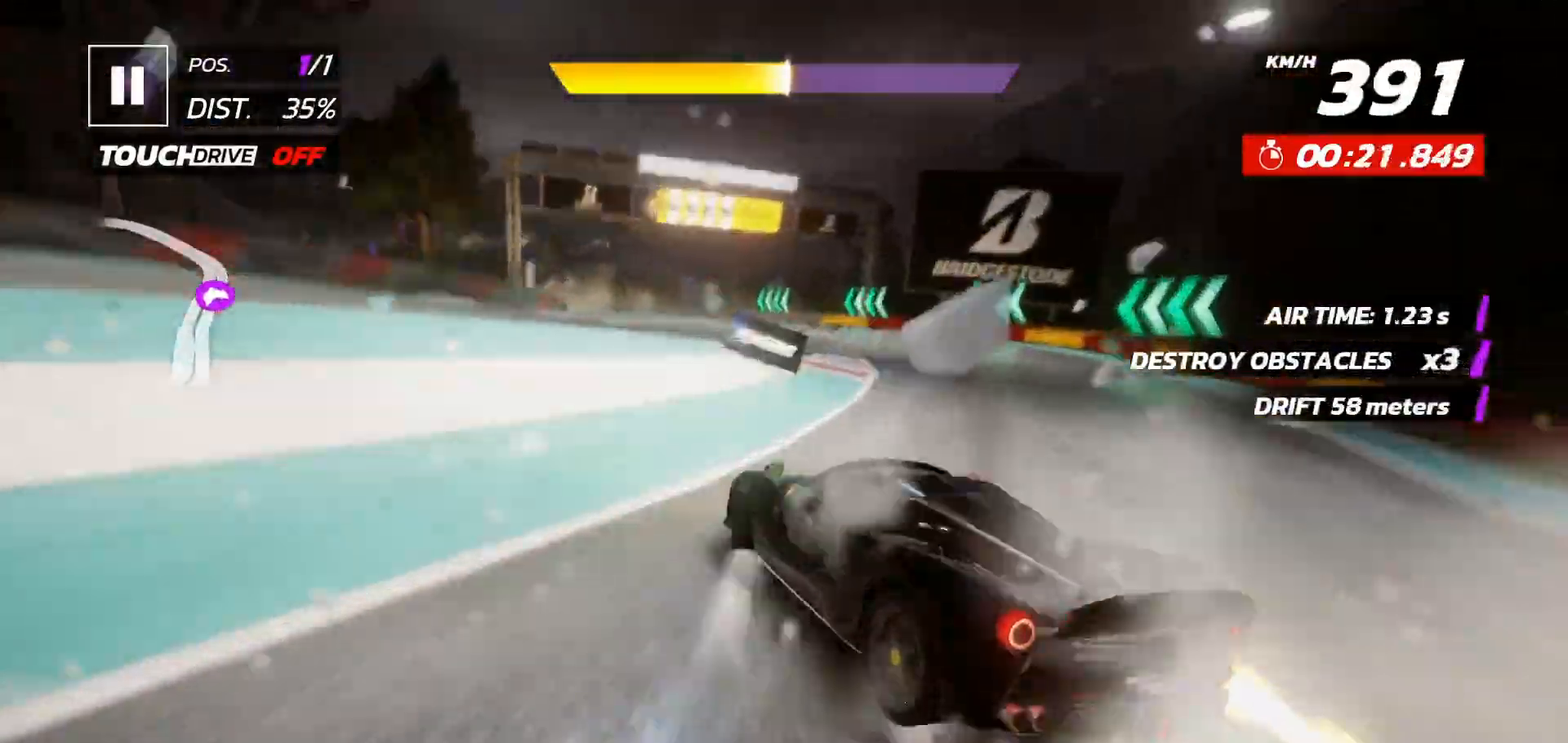
{"dt_ms": 500, "buttons": ["DPAD_LEFT"], "events": []}
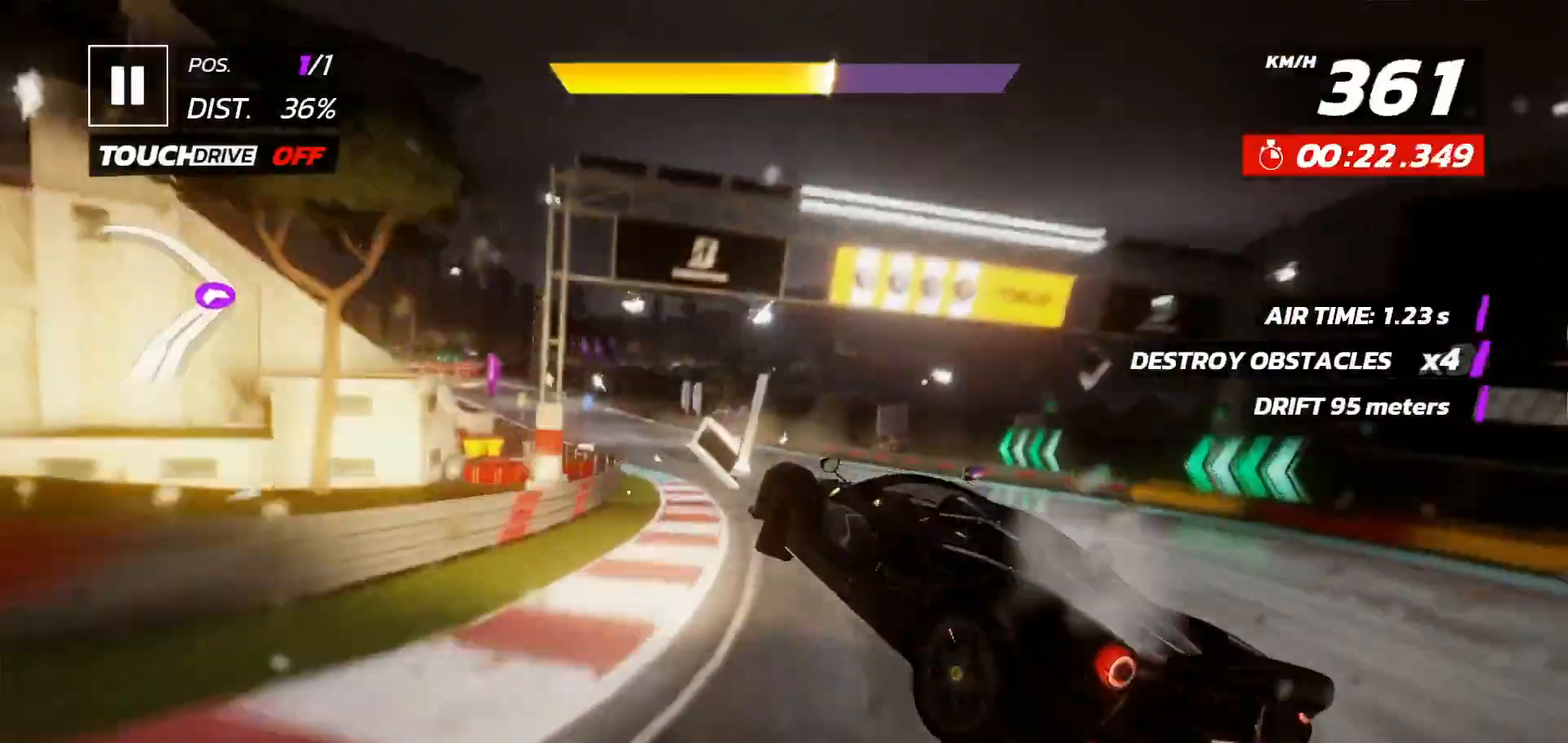
{"dt_ms": 500, "buttons": ["DPAD_LEFT"], "events": []}
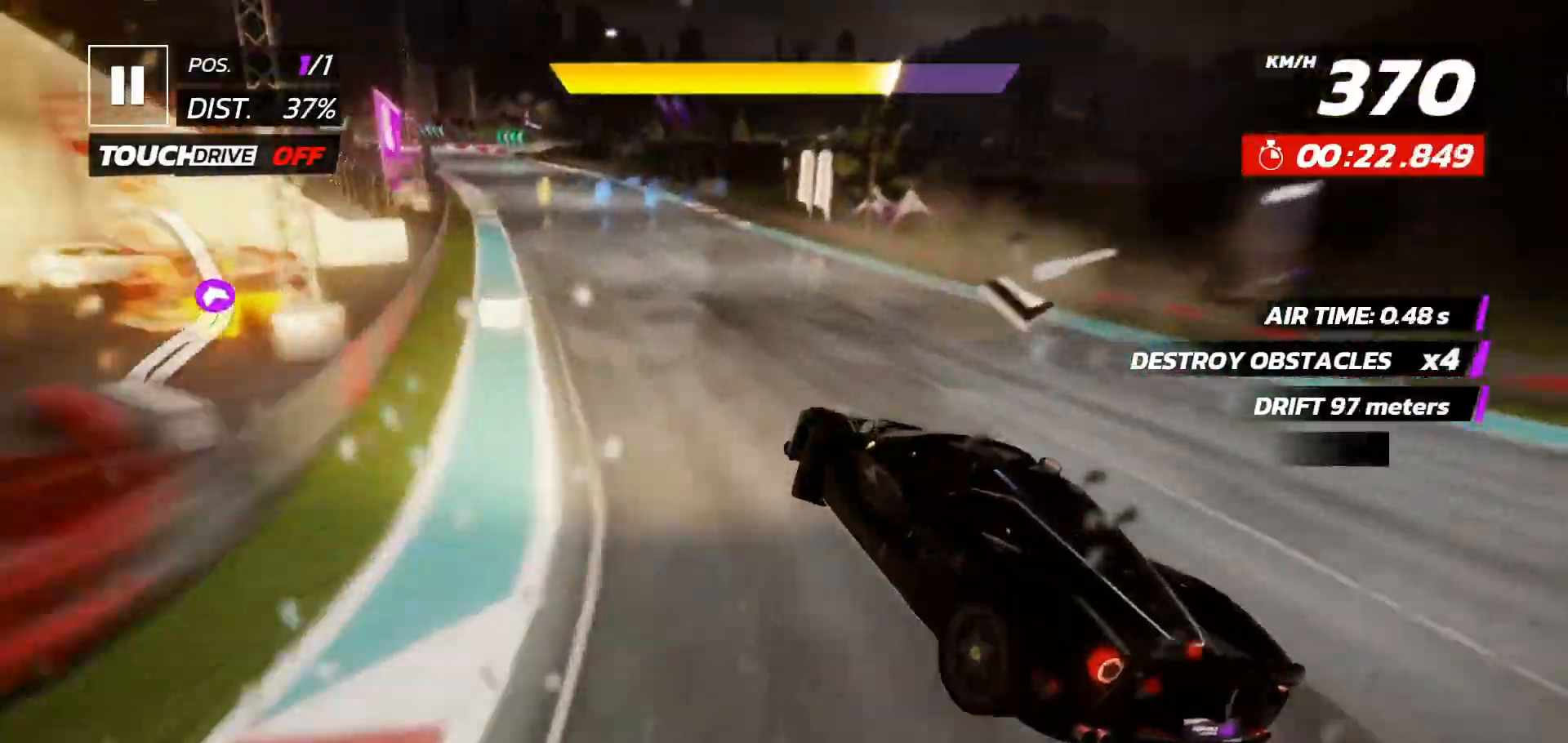
{"dt_ms": 500, "buttons": [], "events": [[117, "DPAD_LEFT", "up"]]}
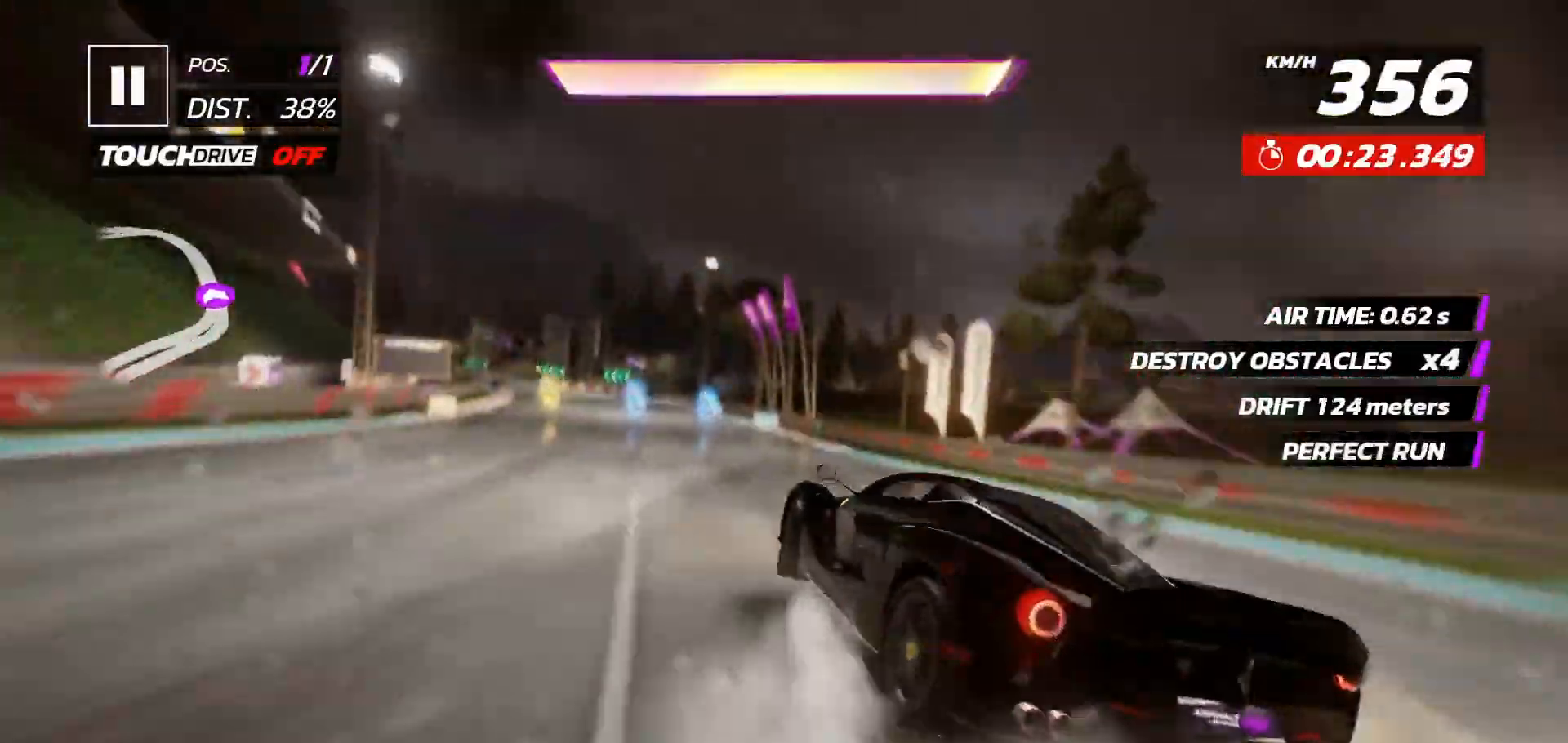
{"dt_ms": 500, "buttons": ["A", "DPAD_LEFT"], "events": [[67, "A", "down"], [100, "DPAD_LEFT", "down"], [400, "DPAD_LEFT", "up"], [500, "DPAD_LEFT", "down"]]}
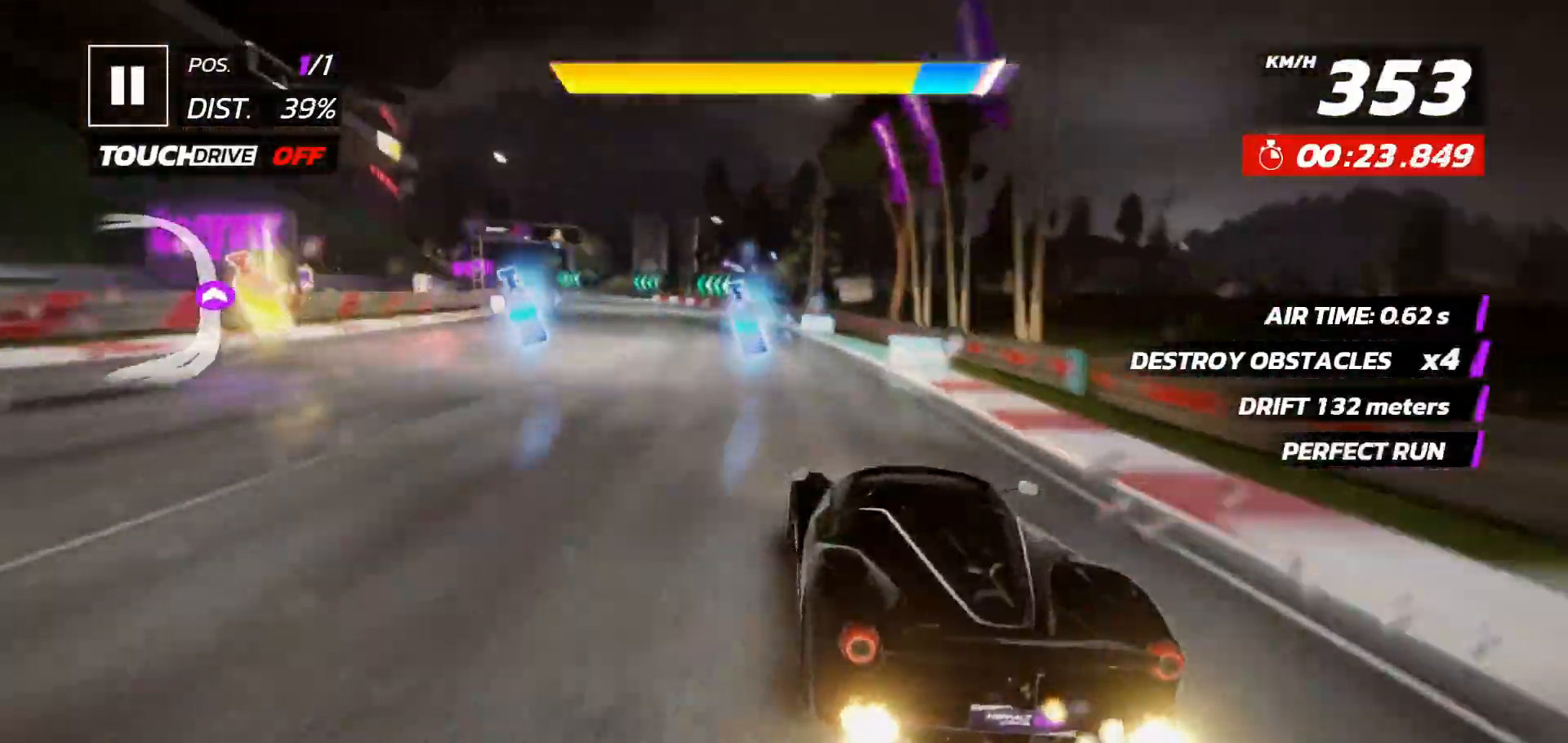
{"dt_ms": 1000, "buttons": ["DPAD_LEFT"]}
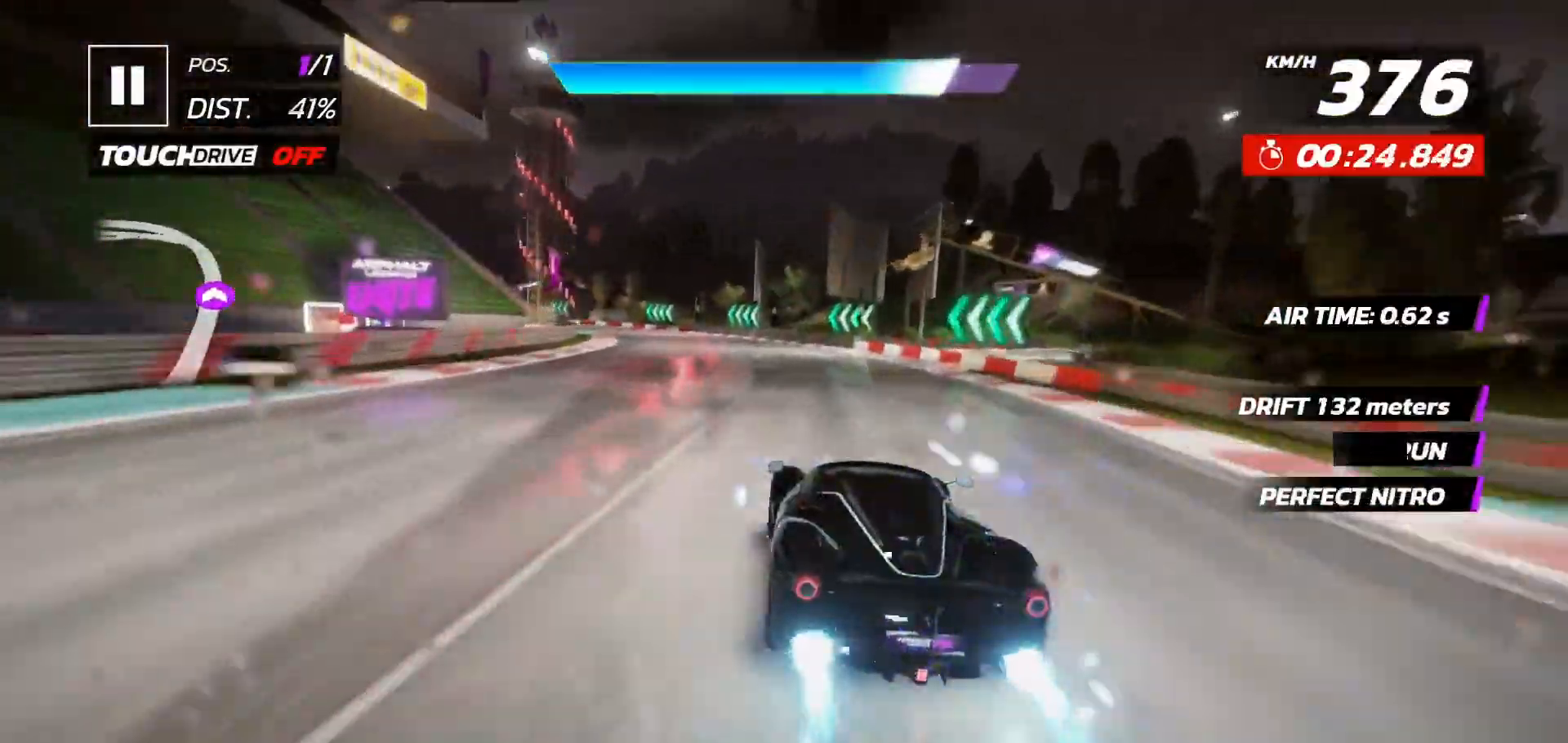
{"dt_ms": 500, "buttons": ["DPAD_LEFT"], "events": [[33, "DPAD_LEFT", "up"], [117, "DPAD_LEFT", "down"], [233, "DPAD_LEFT", "up"], [300, "DPAD_LEFT", "down"]]}
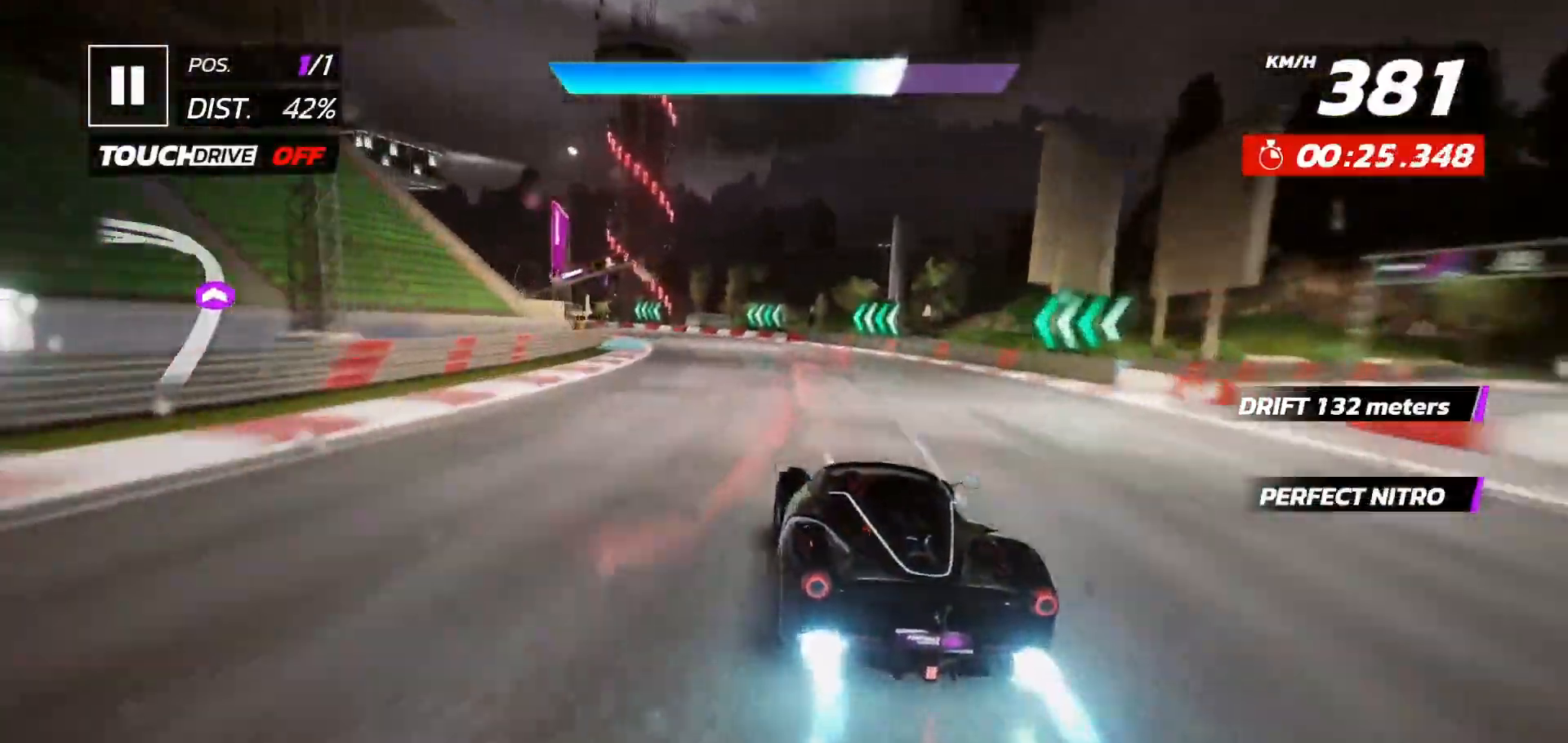
{"dt_ms": 500, "buttons": []}
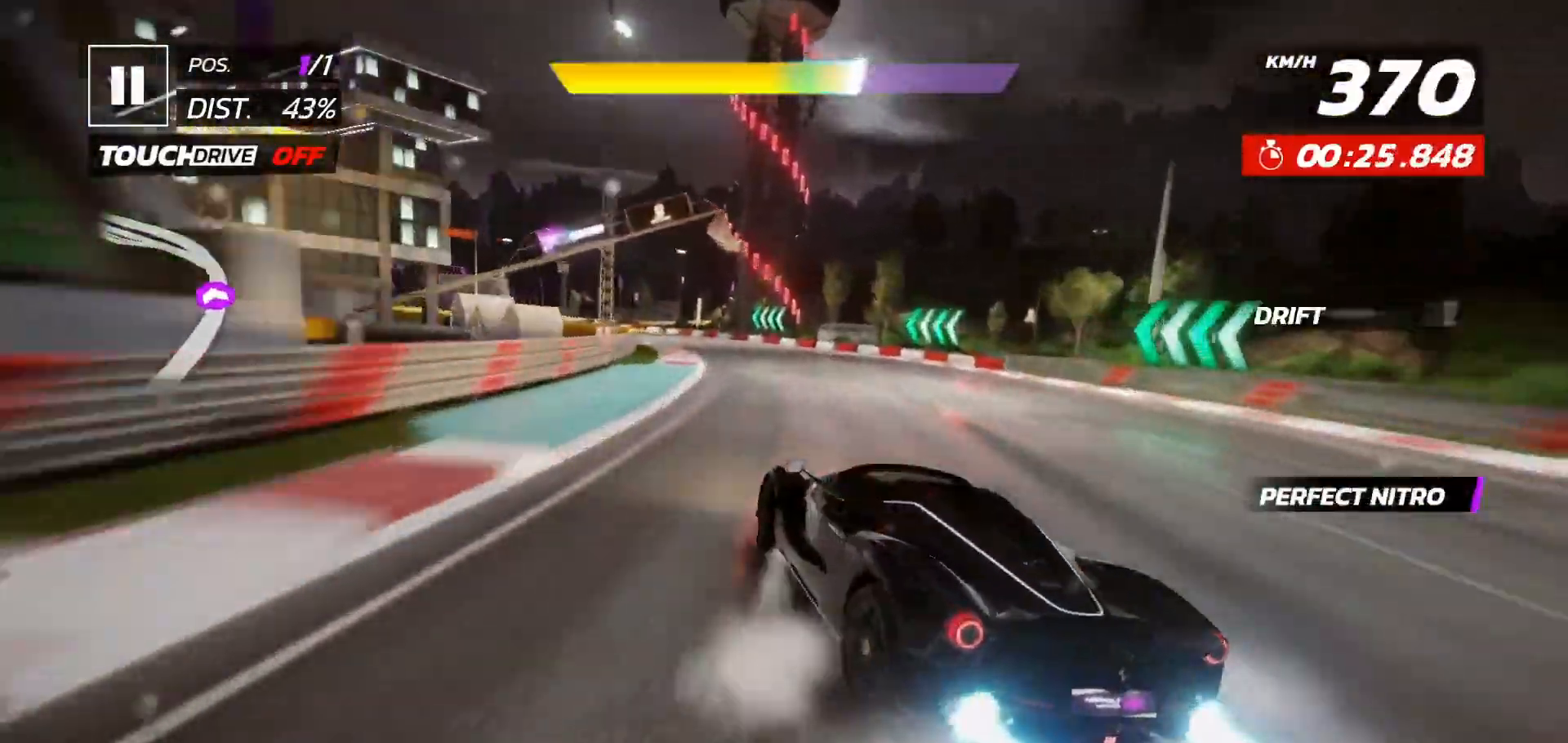
{"dt_ms": 500, "buttons": ["DPAD_LEFT"], "events": [[17, "DPAD_LEFT", "down"]]}
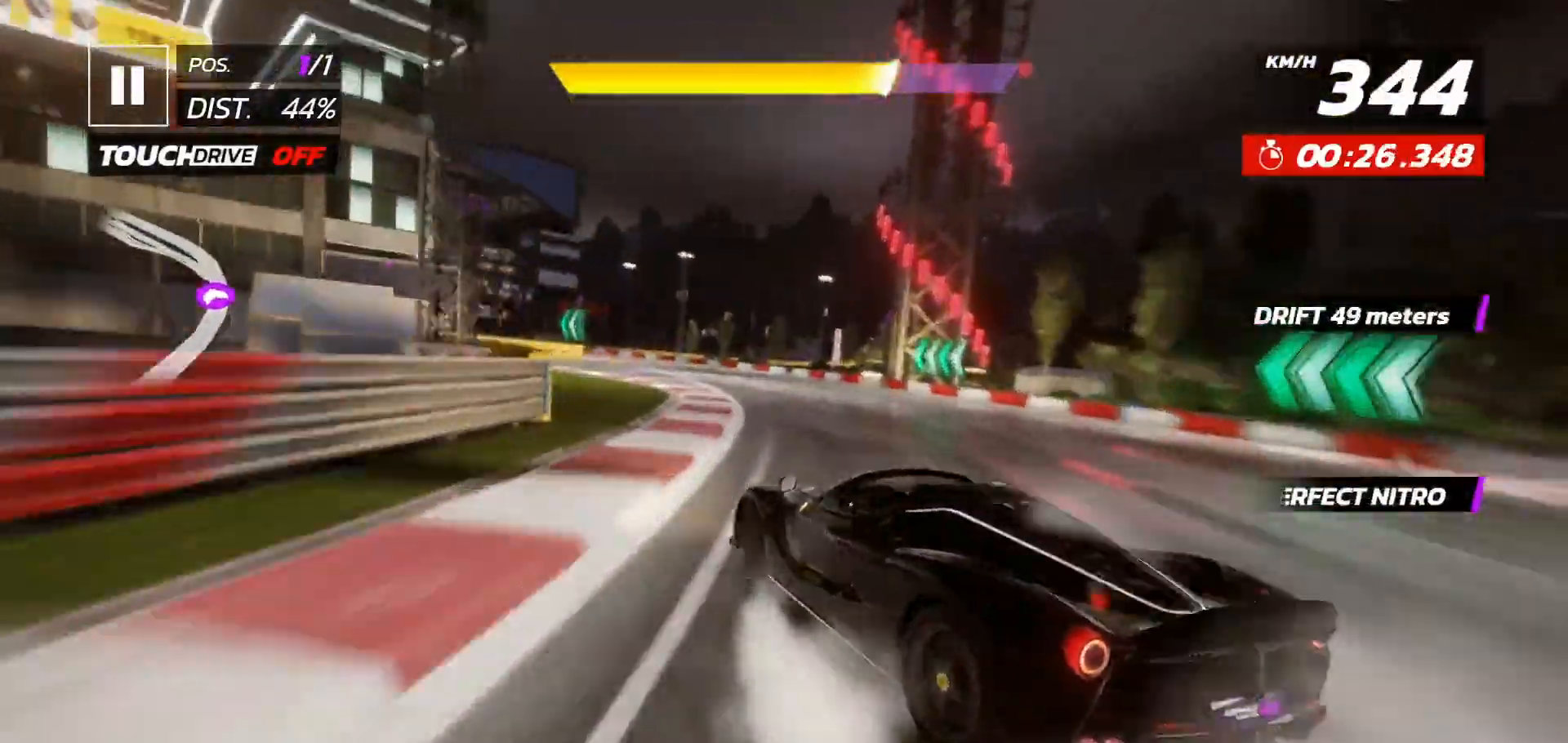
{"dt_ms": 500, "buttons": [], "events": [[433, "DPAD_LEFT", "up"]]}
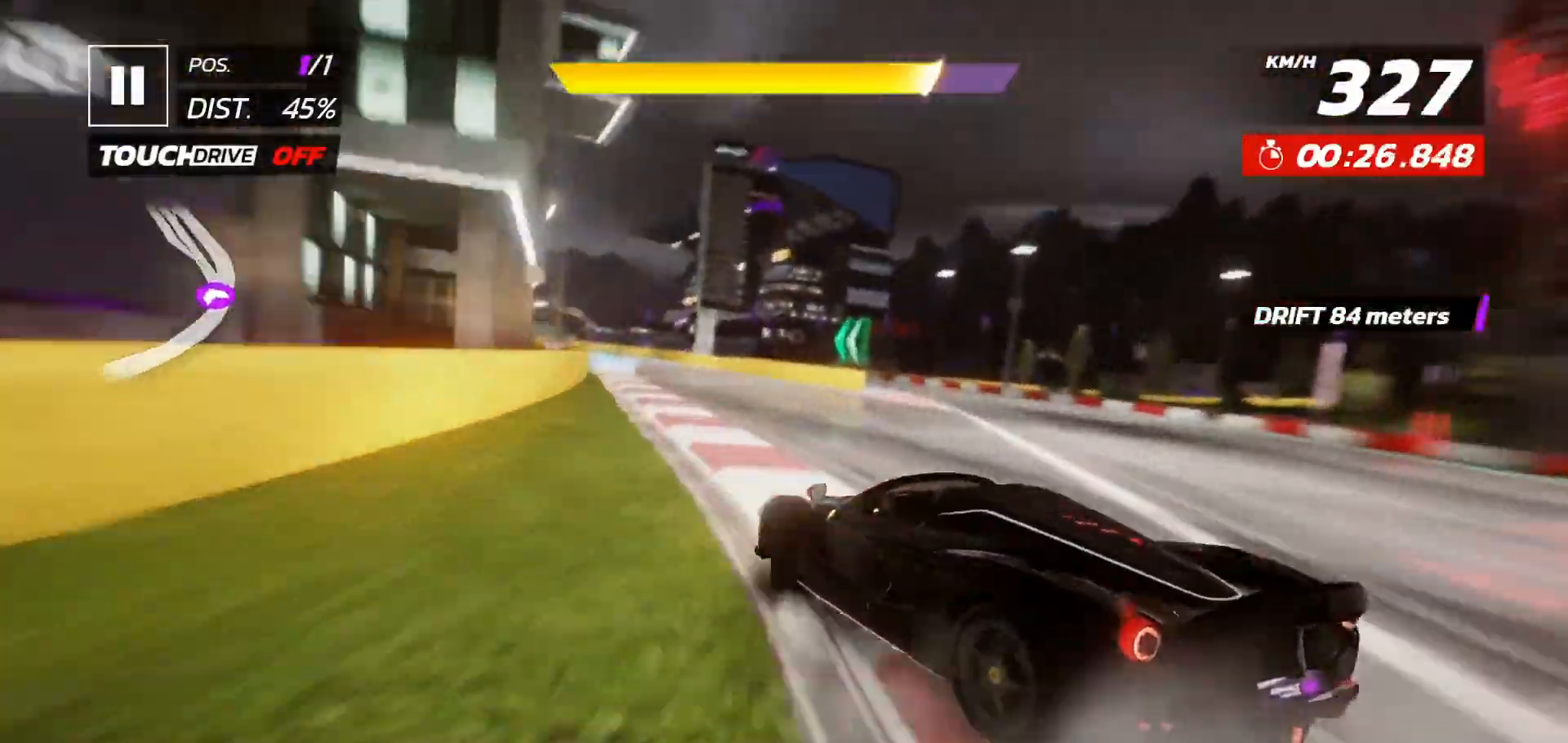
{"dt_ms": 500, "buttons": []}
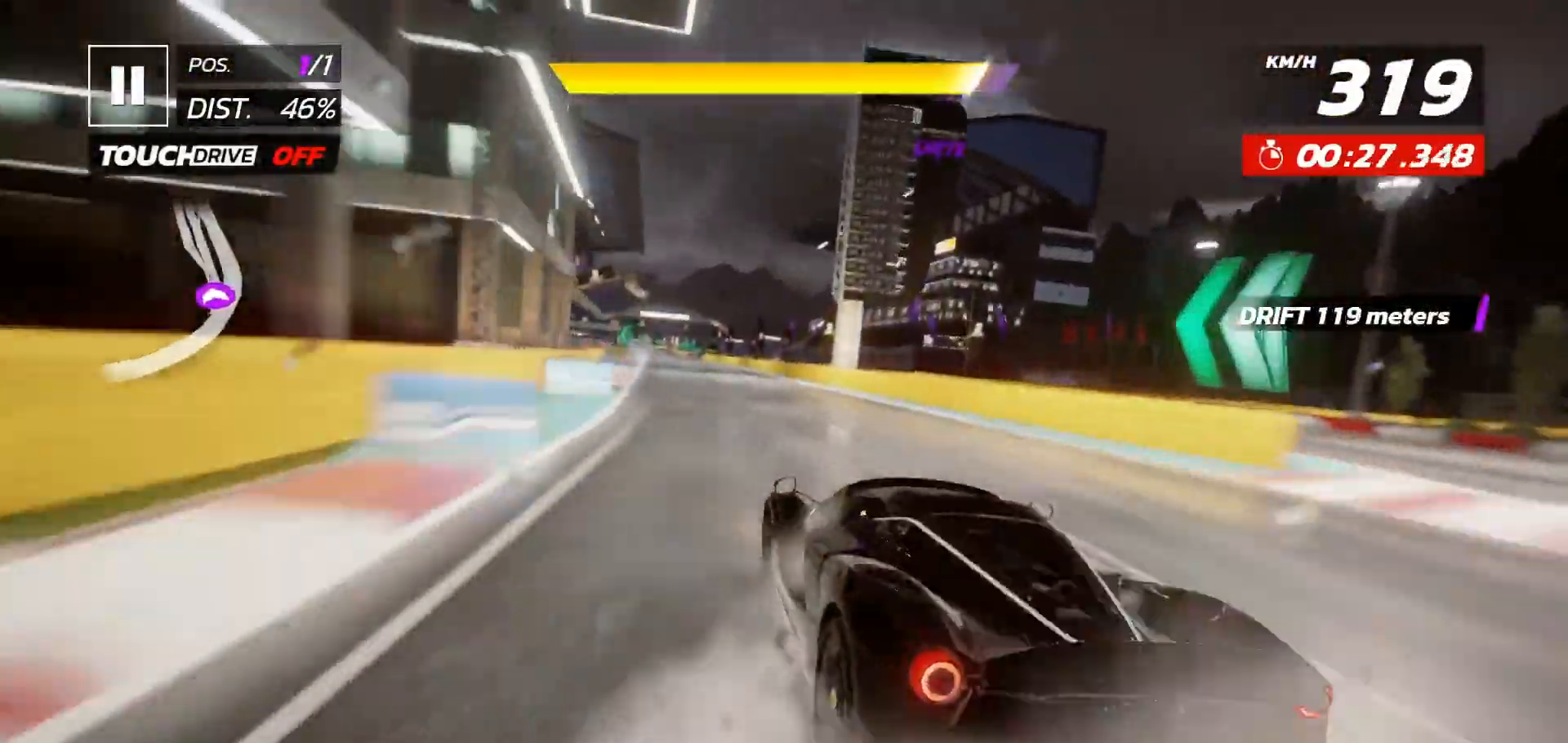
{"dt_ms": 500, "buttons": [], "events": [[50, "A", "down"], [50, "DPAD_LEFT", "down"], [117, "A", "up"], [200, "A", "down"], [300, "A", "up"], [317, "DPAD_LEFT", "up"], [417, "DPAD_LEFT", "down"], [500, "DPAD_LEFT", "up"]]}